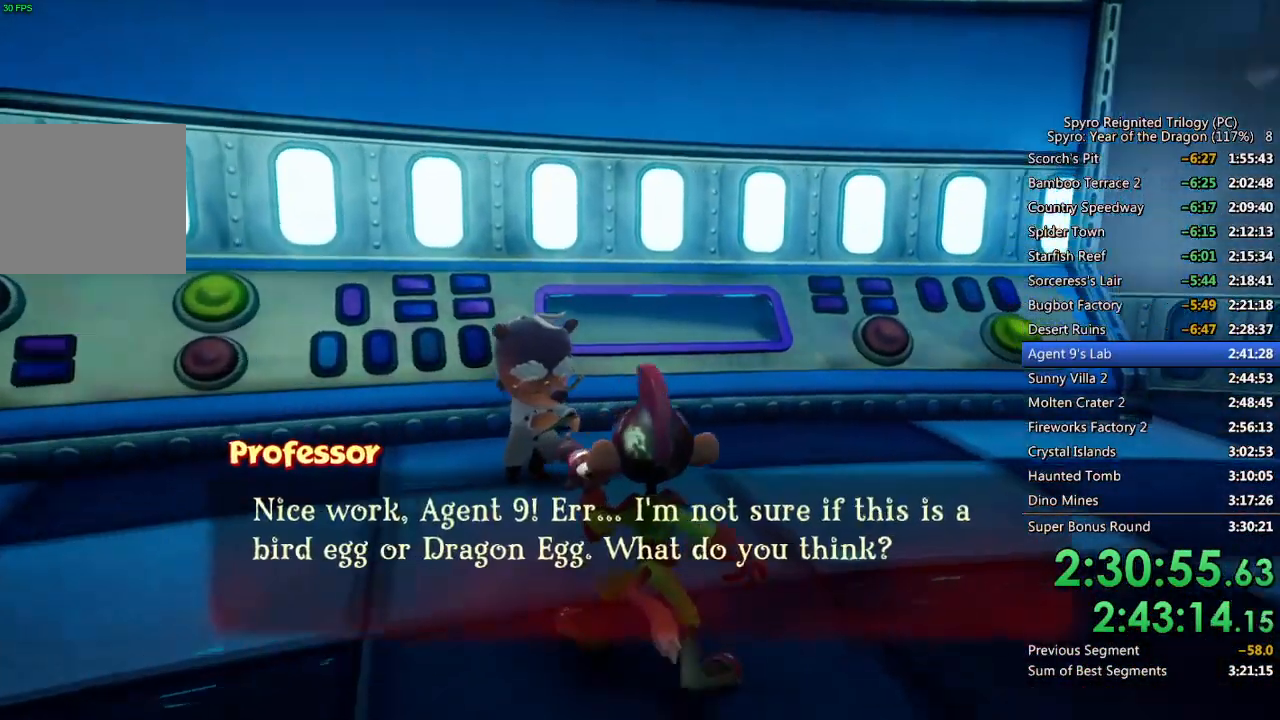
Gameplay with a controller (PlayStation layout); each line is a JSON object with the inputs held at the frame after it. "events" lists button and stick changes between this image and that frame as [ms after this image, input, new state], when the widget could be followed in between.
{"buttons": ["CROSS"], "left_stick": "center", "right_stick": "center", "events": [[33, "CROSS", "up"], [100, "CROSS", "down"], [167, "CROSS", "up"], [217, "CROSS", "down"], [283, "CROSS", "up"], [333, "CROSS", "down"], [400, "CROSS", "up"], [450, "CROSS", "down"]]}
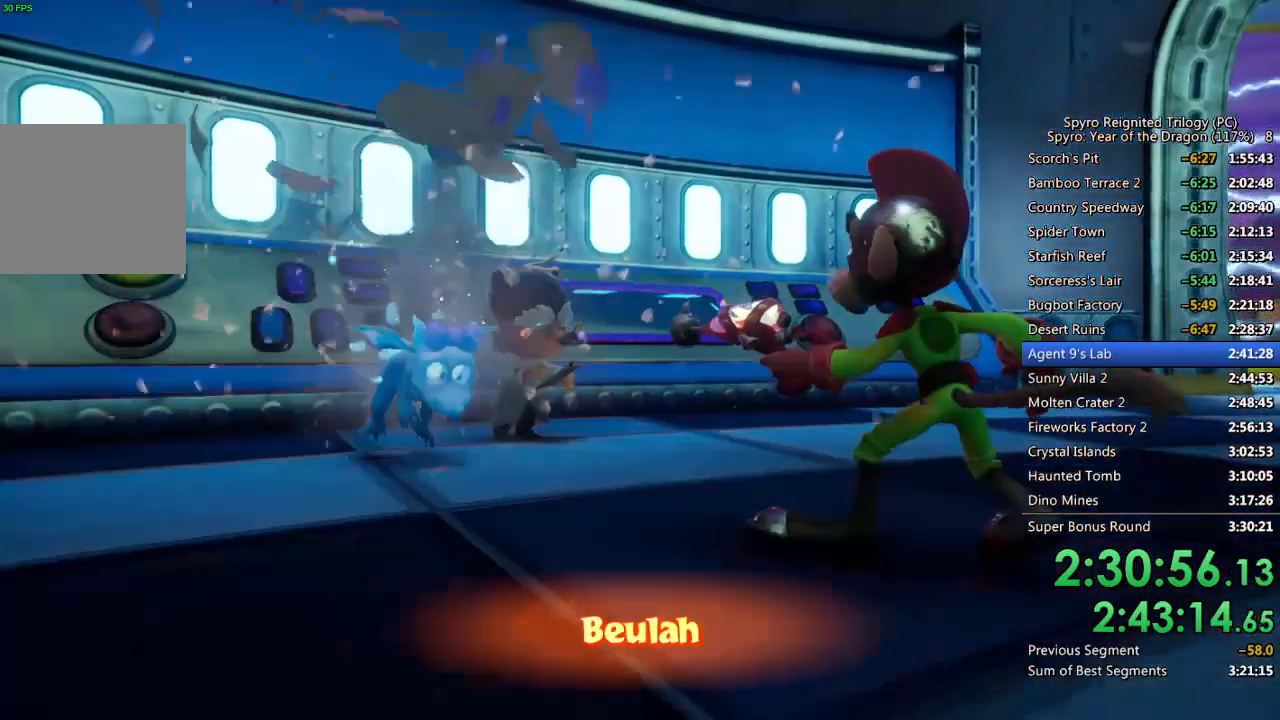
{"buttons": [], "left_stick": "center", "right_stick": "center", "events": [[33, "CROSS", "up"], [67, "CROSS", "down"], [150, "CROSS", "up"], [183, "CROSS", "down"], [267, "CROSS", "up"]]}
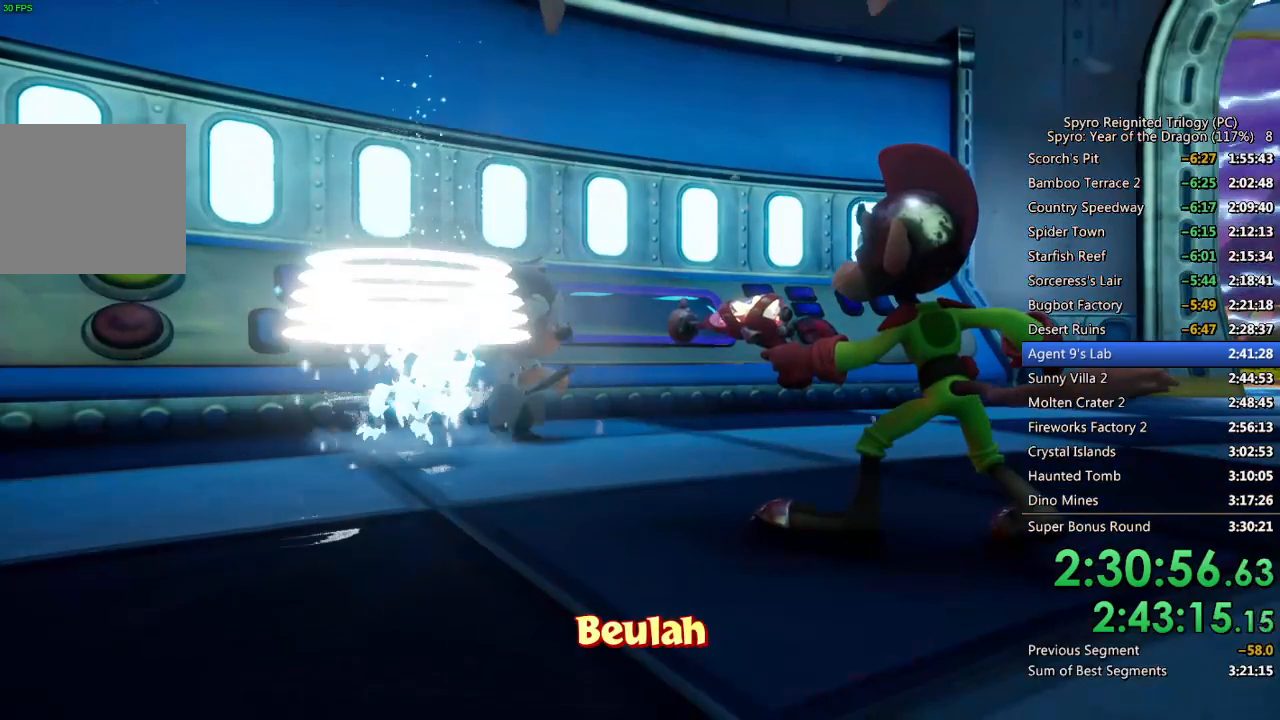
{"buttons": [], "left_stick": "center", "right_stick": "center", "events": []}
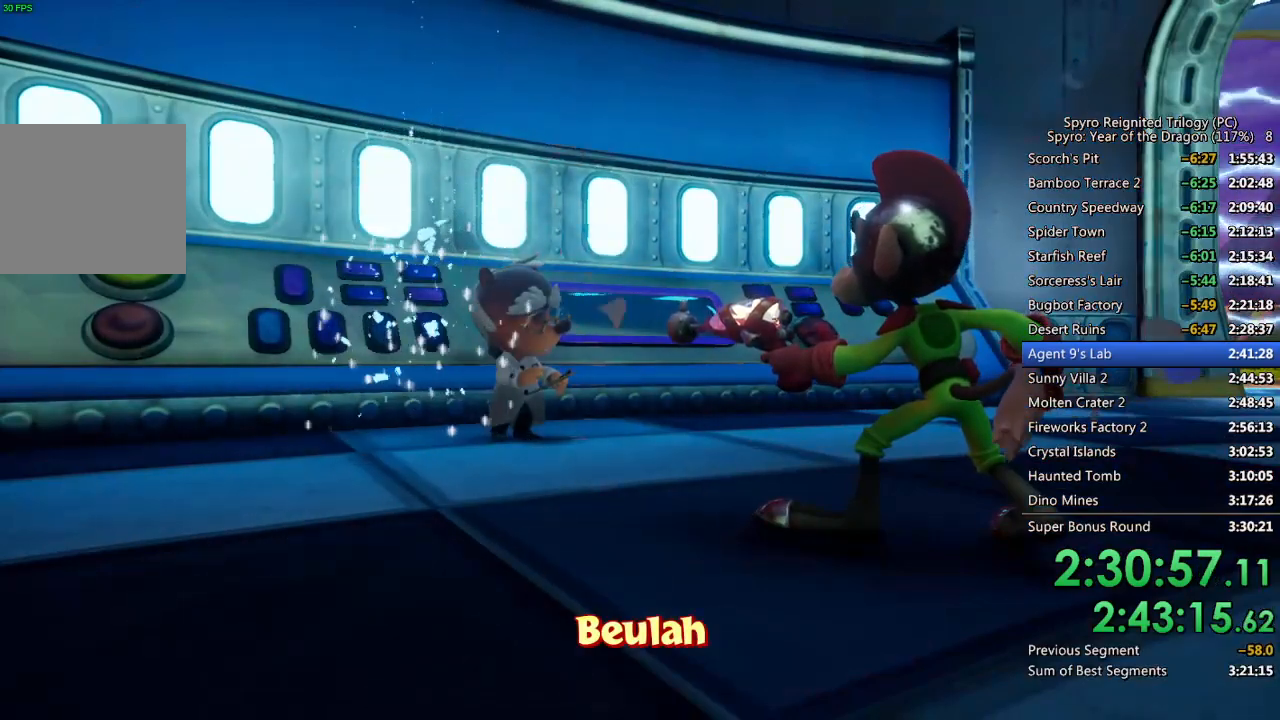
{"buttons": [], "left_stick": "center", "right_stick": "center", "events": [[300, "CROSS", "down"], [350, "CROSS", "up"], [417, "CROSS", "down"], [467, "CROSS", "up"]]}
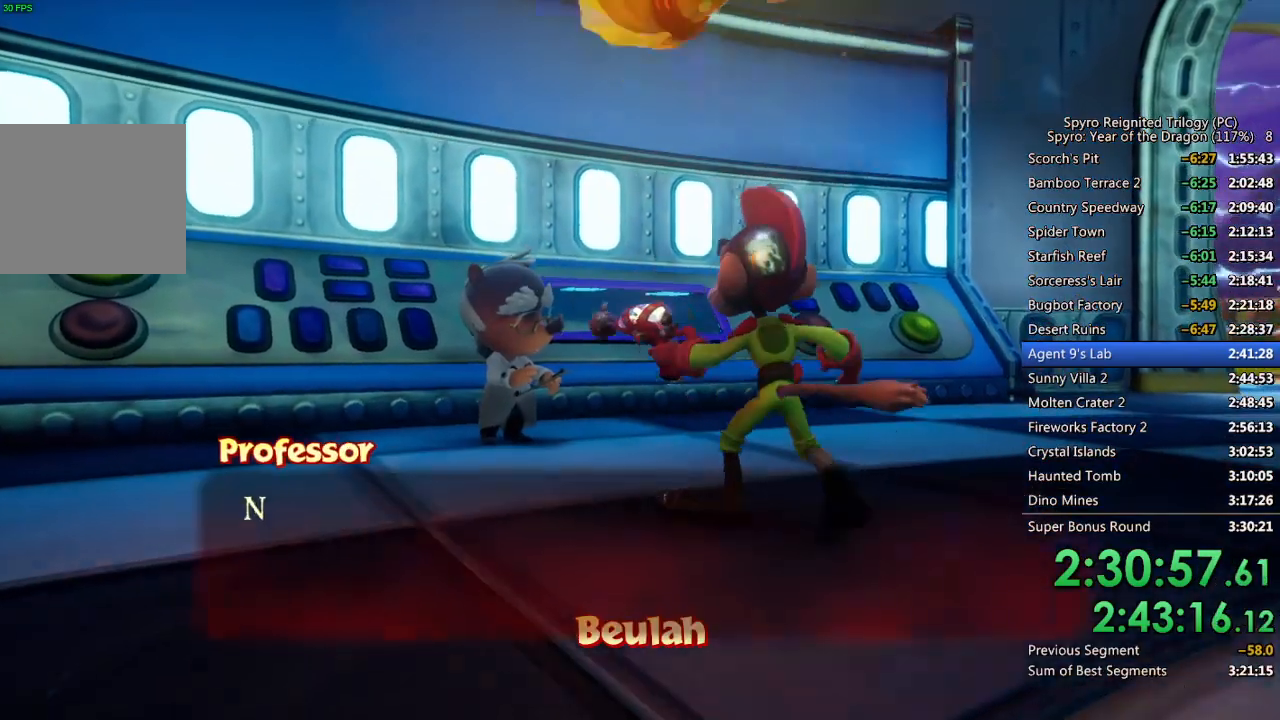
{"buttons": ["CROSS"], "left_stick": "center", "right_stick": "center", "events": [[33, "CROSS", "down"], [83, "CROSS", "up"], [133, "CROSS", "down"], [200, "CROSS", "up"], [250, "CROSS", "down"], [333, "CROSS", "up"], [383, "CROSS", "down"], [433, "CROSS", "up"], [500, "CROSS", "down"]]}
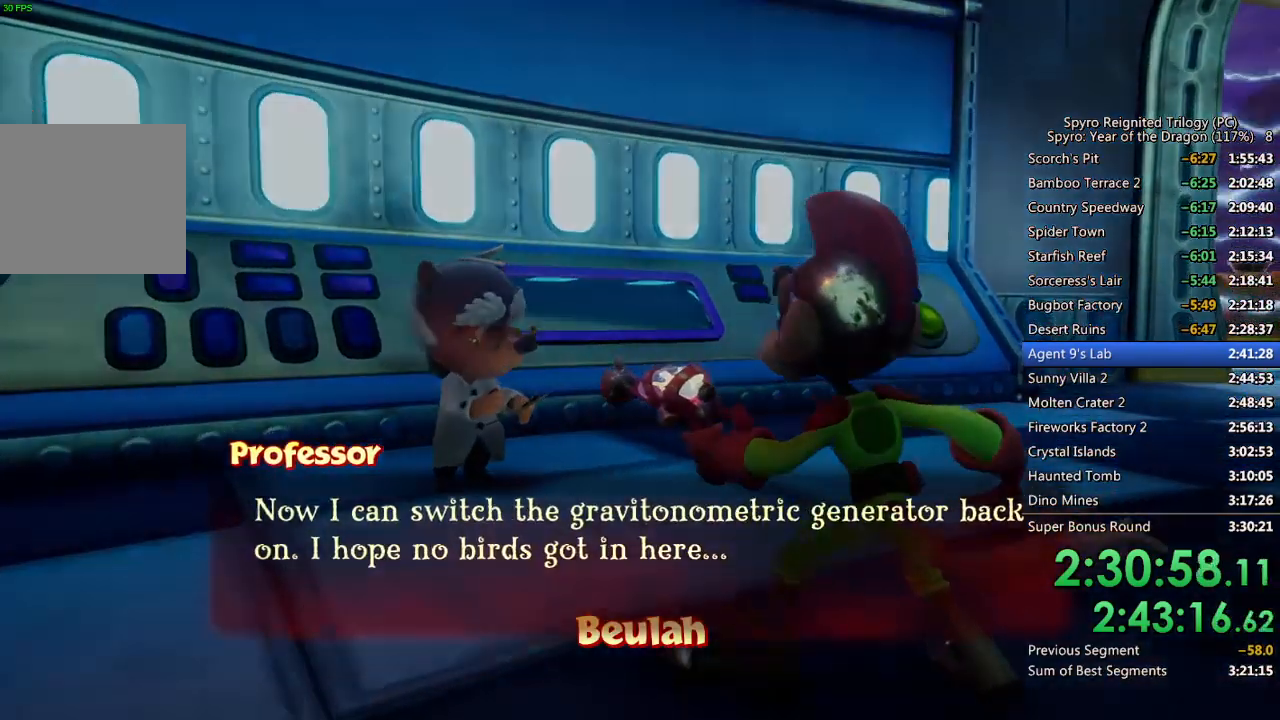
{"buttons": [], "left_stick": "center", "right_stick": "center", "events": [[50, "CROSS", "up"]]}
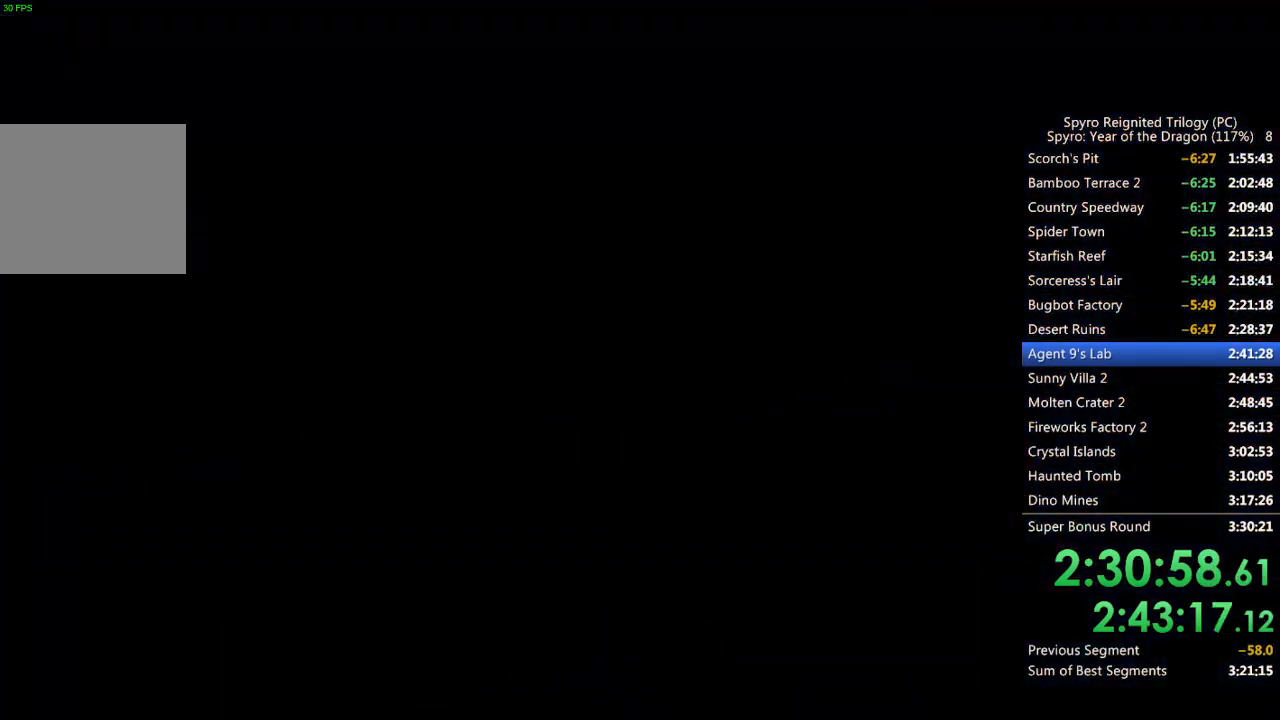
{"buttons": [], "left_stick": "center", "right_stick": "center", "events": [[317, "TRIANGLE", "down"], [383, "TRIANGLE", "up"], [433, "TRIANGLE", "down"], [500, "TRIANGLE", "up"]]}
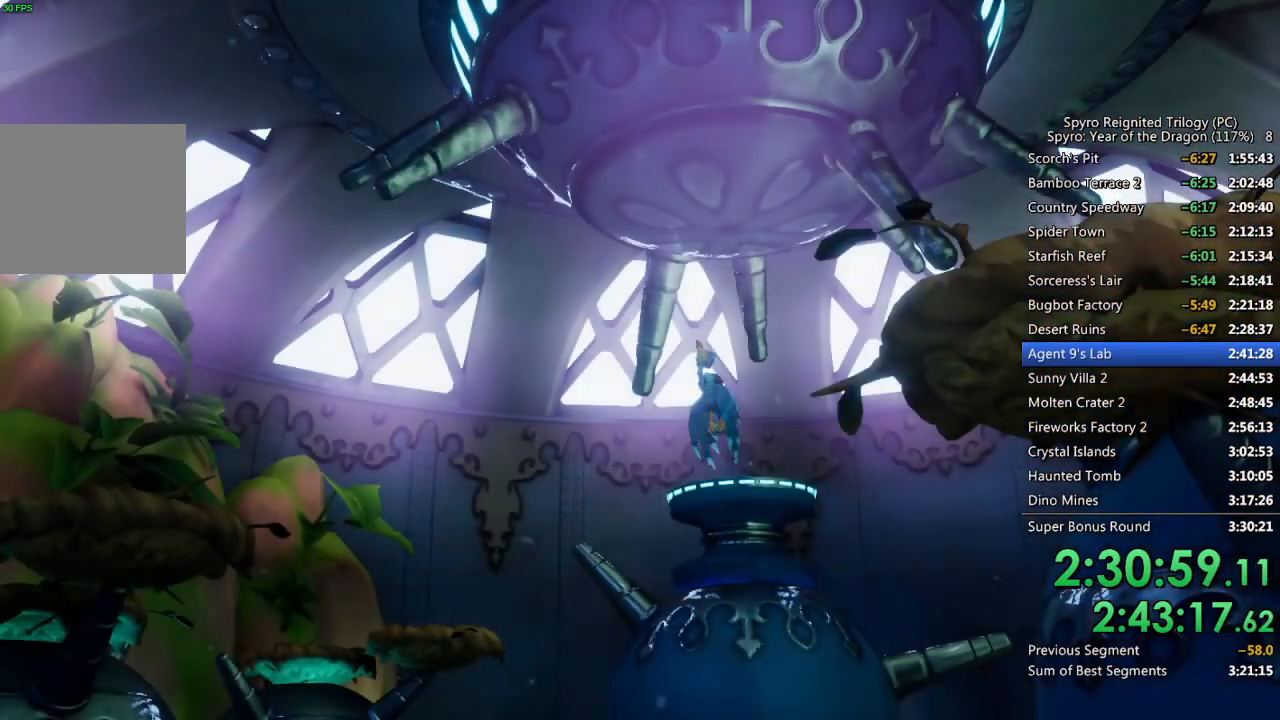
{"buttons": [], "left_stick": "center", "right_stick": "center", "events": [[50, "TRIANGLE", "down"], [100, "TRIANGLE", "up"], [183, "TRIANGLE", "down"], [233, "TRIANGLE", "up"], [283, "TRIANGLE", "down"], [350, "TRIANGLE", "up"], [417, "TRIANGLE", "down"], [467, "TRIANGLE", "up"]]}
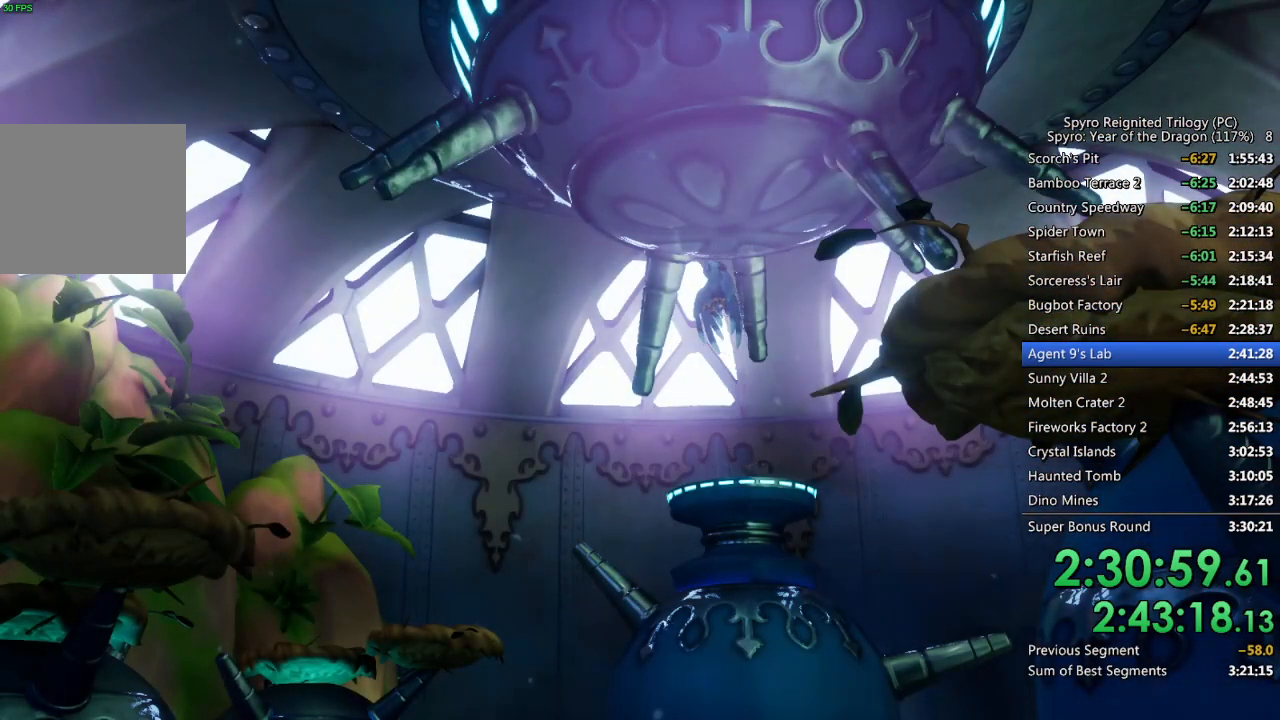
{"buttons": ["TRIANGLE"], "left_stick": "center", "right_stick": "center", "events": [[17, "TRIANGLE", "down"], [83, "TRIANGLE", "up"], [133, "TRIANGLE", "down"], [200, "TRIANGLE", "up"], [250, "TRIANGLE", "down"], [317, "TRIANGLE", "up"], [383, "TRIANGLE", "down"], [433, "TRIANGLE", "up"], [500, "TRIANGLE", "down"]]}
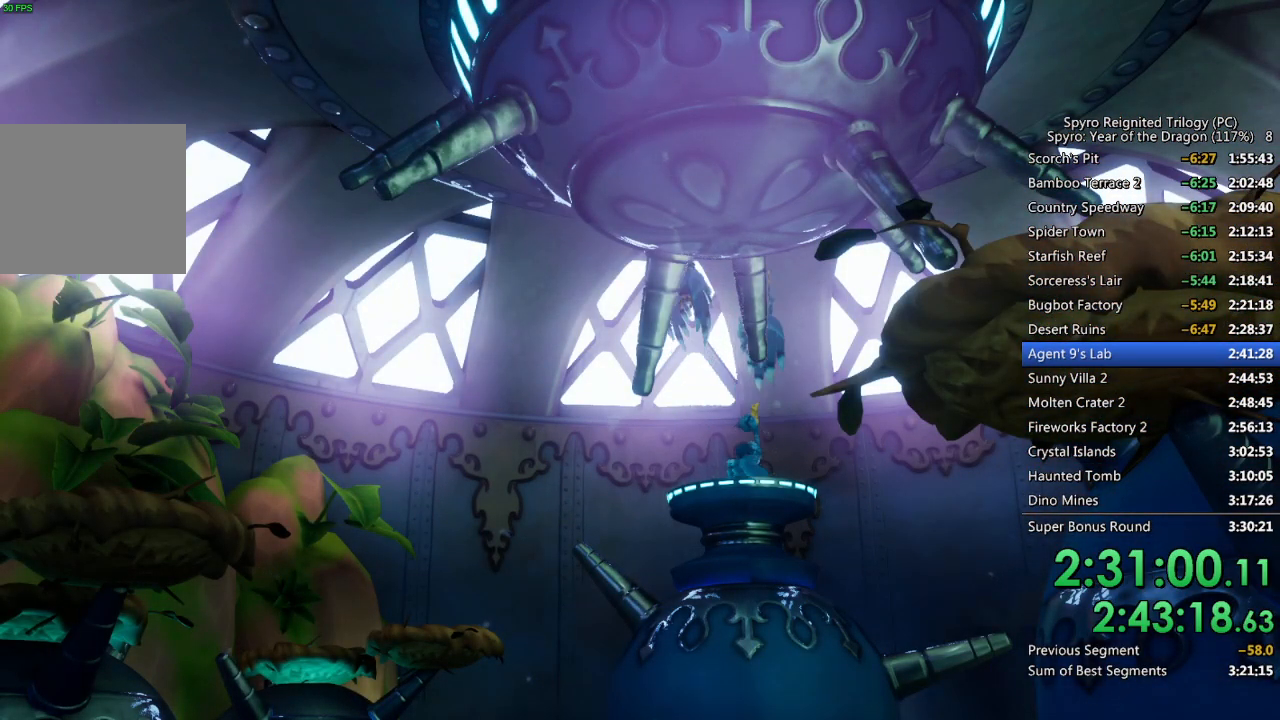
{"buttons": [], "left_stick": "center", "right_stick": "center", "events": [[50, "TRIANGLE", "up"], [100, "TRIANGLE", "down"], [167, "TRIANGLE", "up"], [233, "TRIANGLE", "down"], [300, "TRIANGLE", "up"]]}
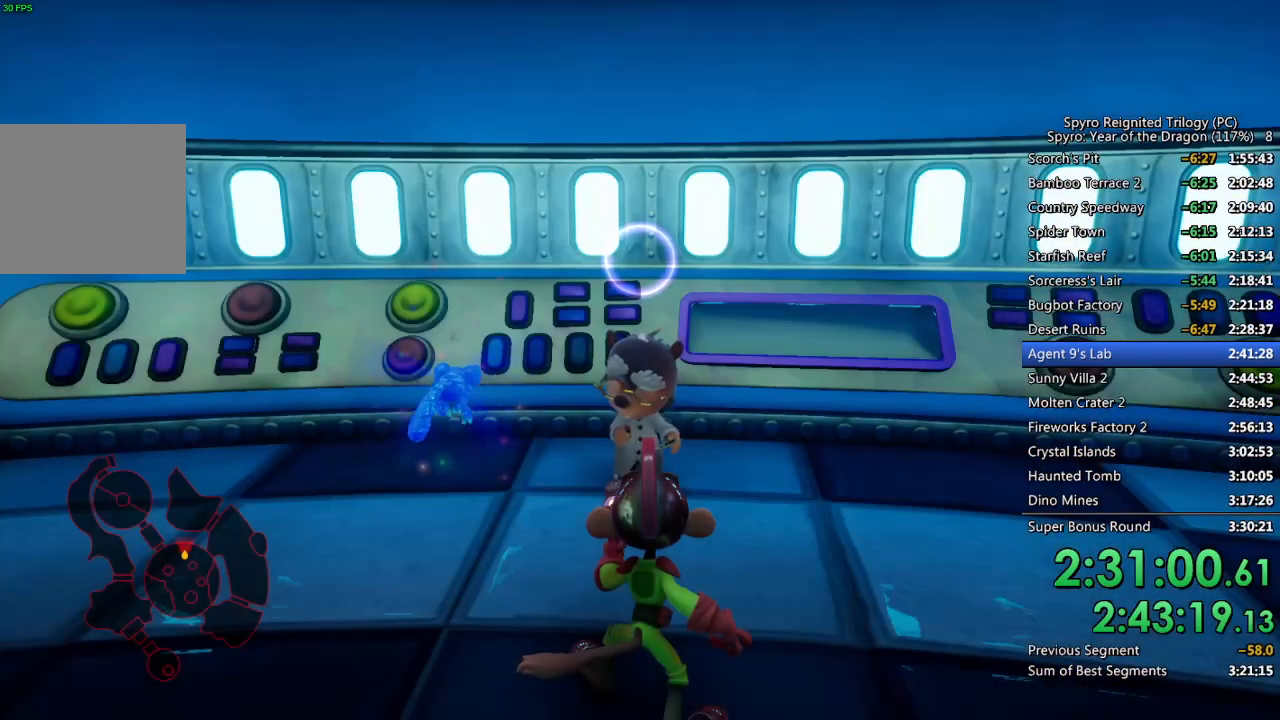
{"buttons": ["CIRCLE"], "left_stick": "left", "right_stick": "center", "events": [[33, "left_stick", "down"], [100, "CIRCLE", "down"], [117, "left_stick", "down-left"], [367, "left_stick", "left"]]}
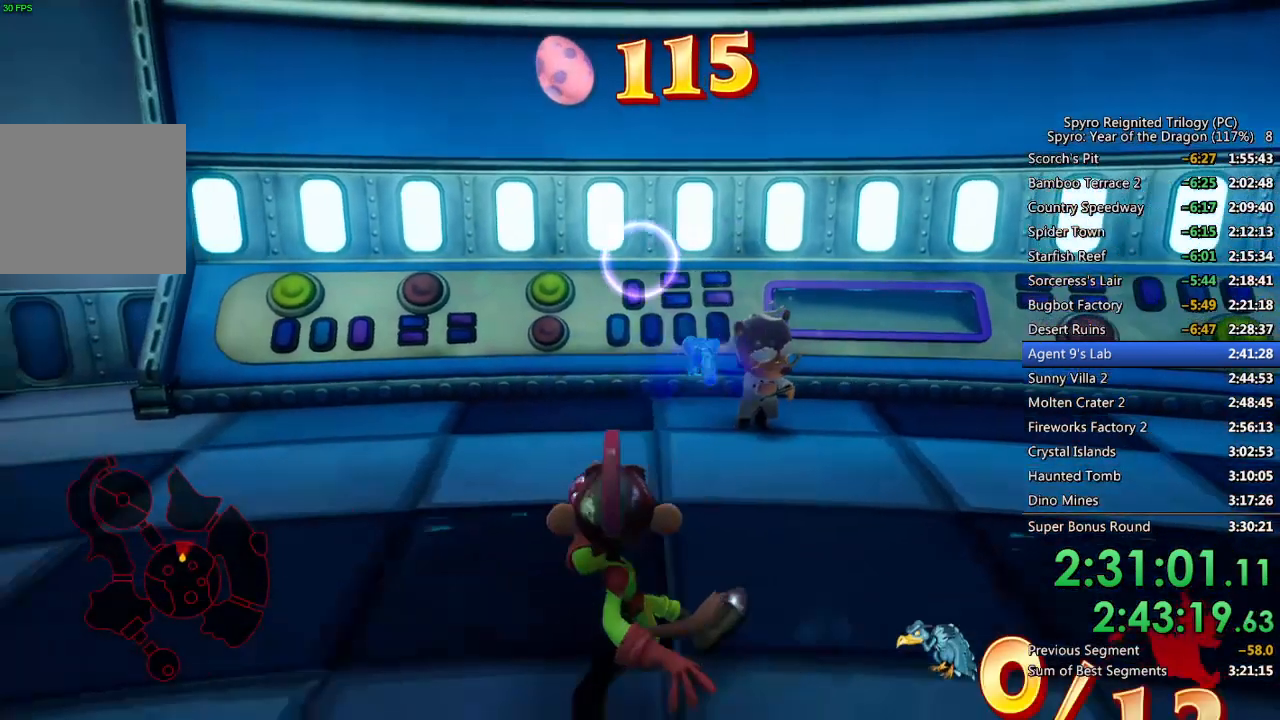
{"buttons": [], "left_stick": "up-left", "right_stick": "left", "events": [[33, "right_stick", "left"], [300, "left_stick", "up-left"], [450, "CIRCLE", "up"]]}
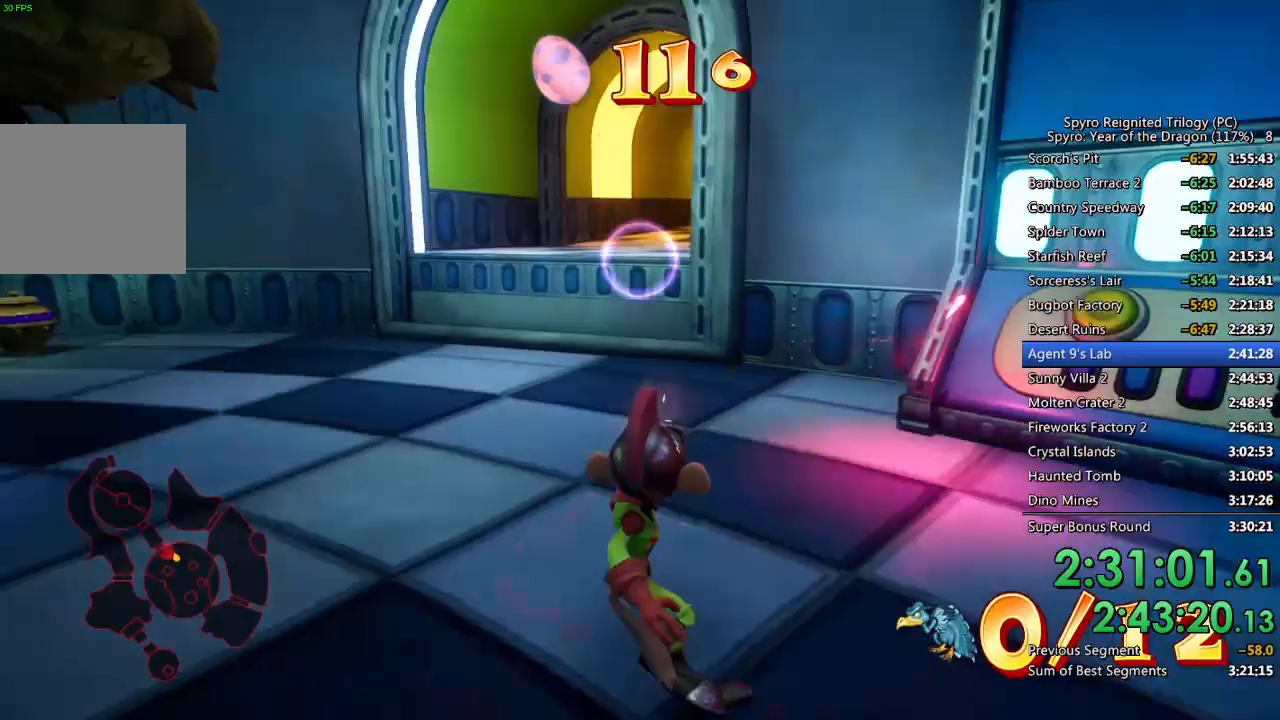
{"buttons": [], "left_stick": "up-right", "right_stick": "center", "events": [[17, "right_stick", "center"], [67, "right_stick", "up-left"], [200, "left_stick", "up"], [350, "left_stick", "up-right"], [417, "right_stick", "center"]]}
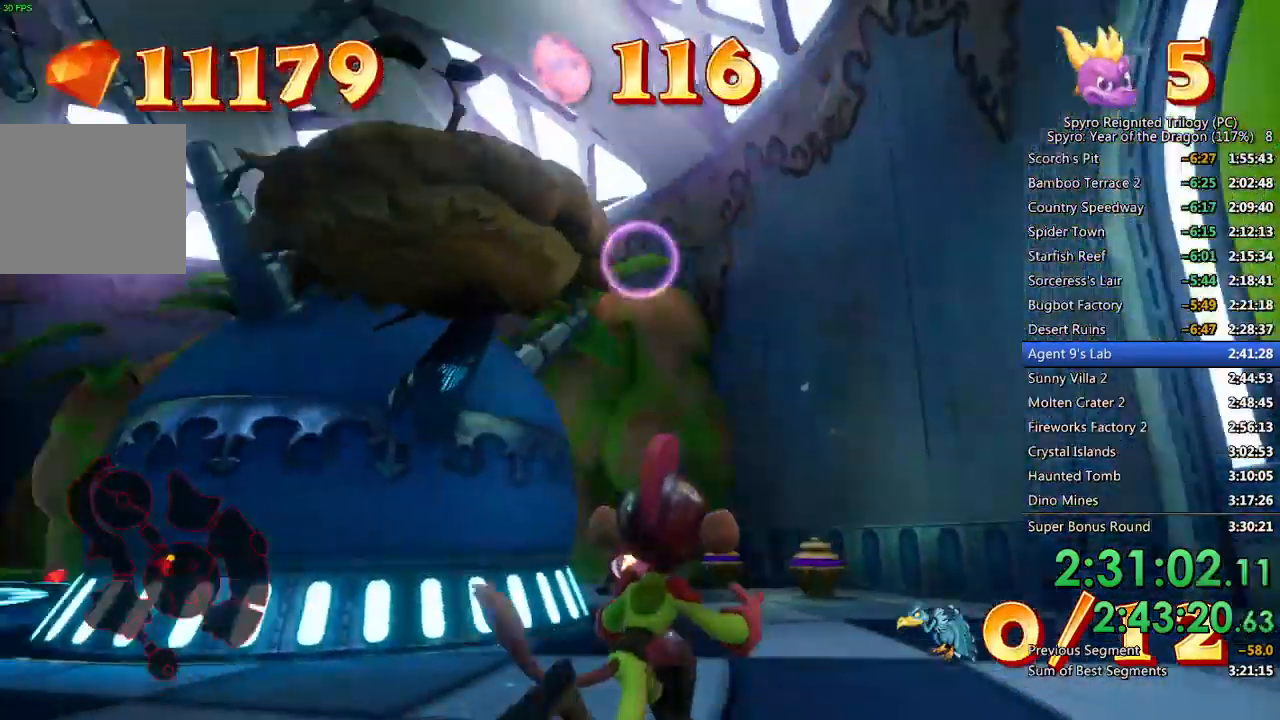
{"buttons": ["CIRCLE"], "left_stick": "up-right", "right_stick": "center", "events": [[133, "CIRCLE", "down"], [300, "right_stick", "left"], [467, "right_stick", "center"]]}
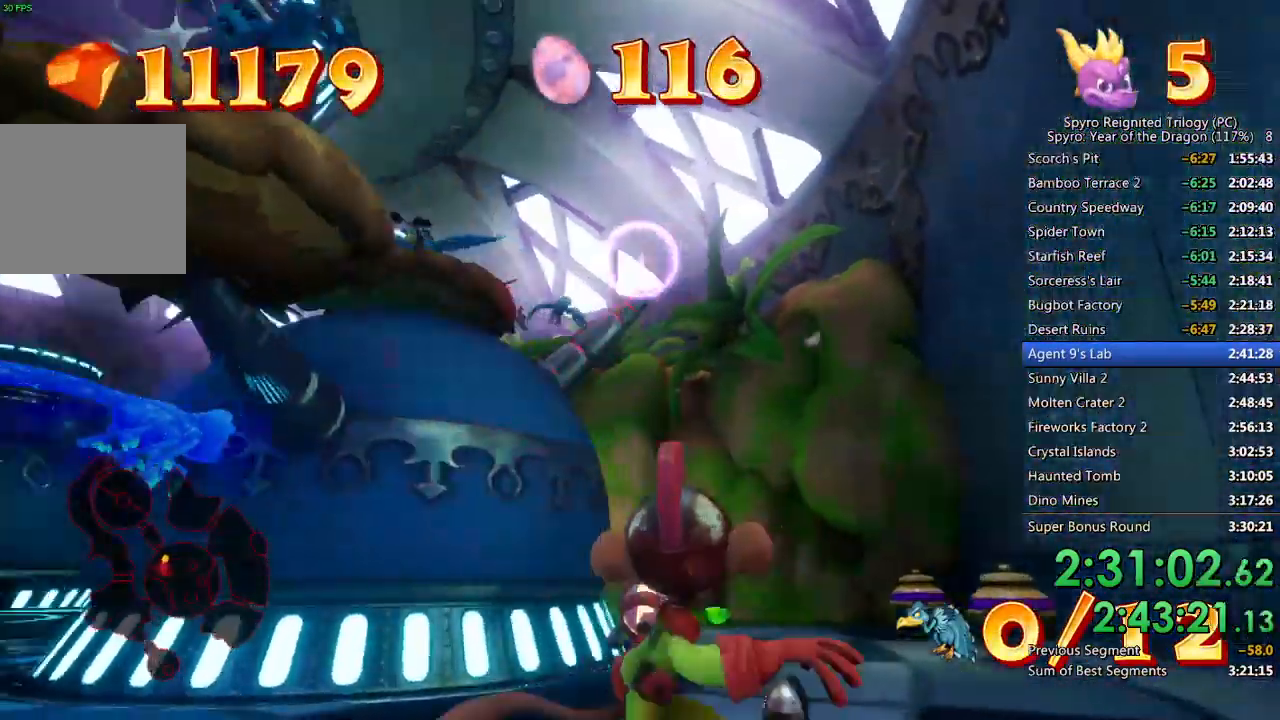
{"buttons": ["CIRCLE"], "left_stick": "up", "right_stick": "left", "events": [[183, "right_stick", "left"], [383, "left_stick", "up"]]}
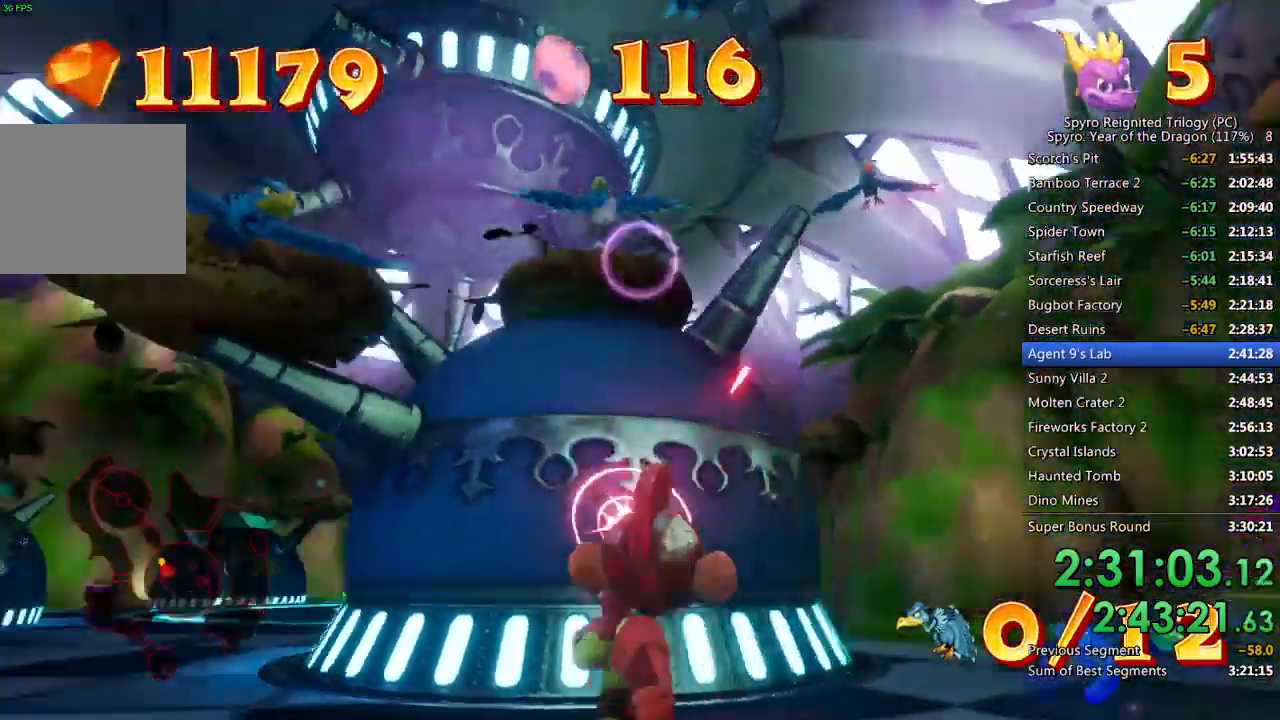
{"buttons": ["CIRCLE"], "left_stick": "down", "right_stick": "down", "events": [[100, "left_stick", "center"], [150, "left_stick", "down"], [283, "right_stick", "center"], [350, "right_stick", "down"]]}
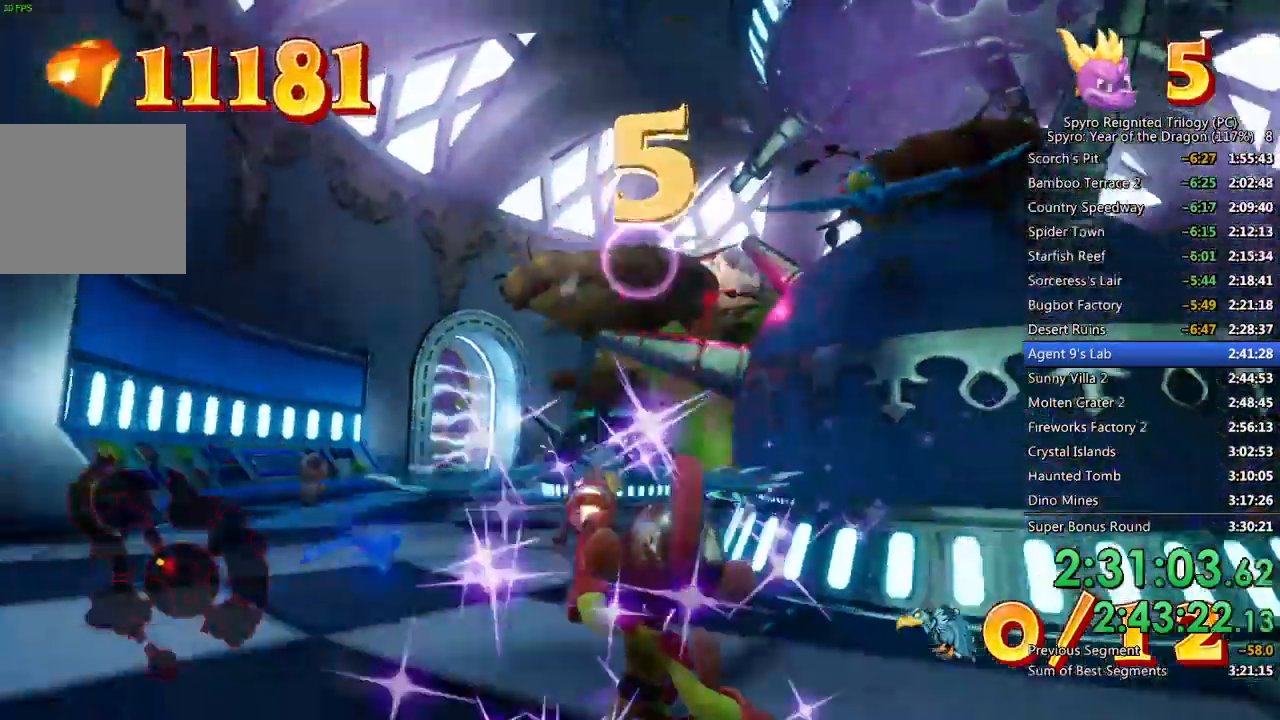
{"buttons": ["CIRCLE"], "left_stick": "down-right", "right_stick": "left", "events": [[200, "left_stick", "down-right"], [483, "right_stick", "left"]]}
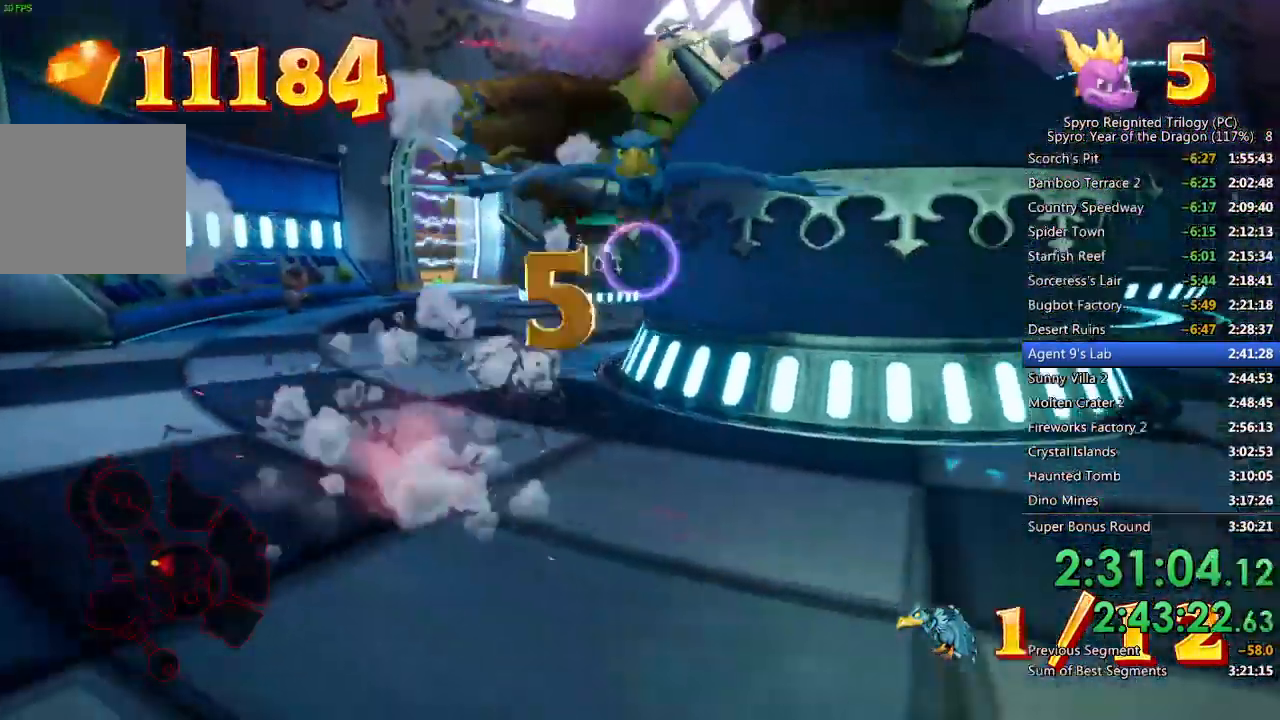
{"buttons": ["CIRCLE"], "left_stick": "down-left", "right_stick": "center", "events": [[150, "left_stick", "down"], [217, "right_stick", "center"], [383, "left_stick", "down-left"]]}
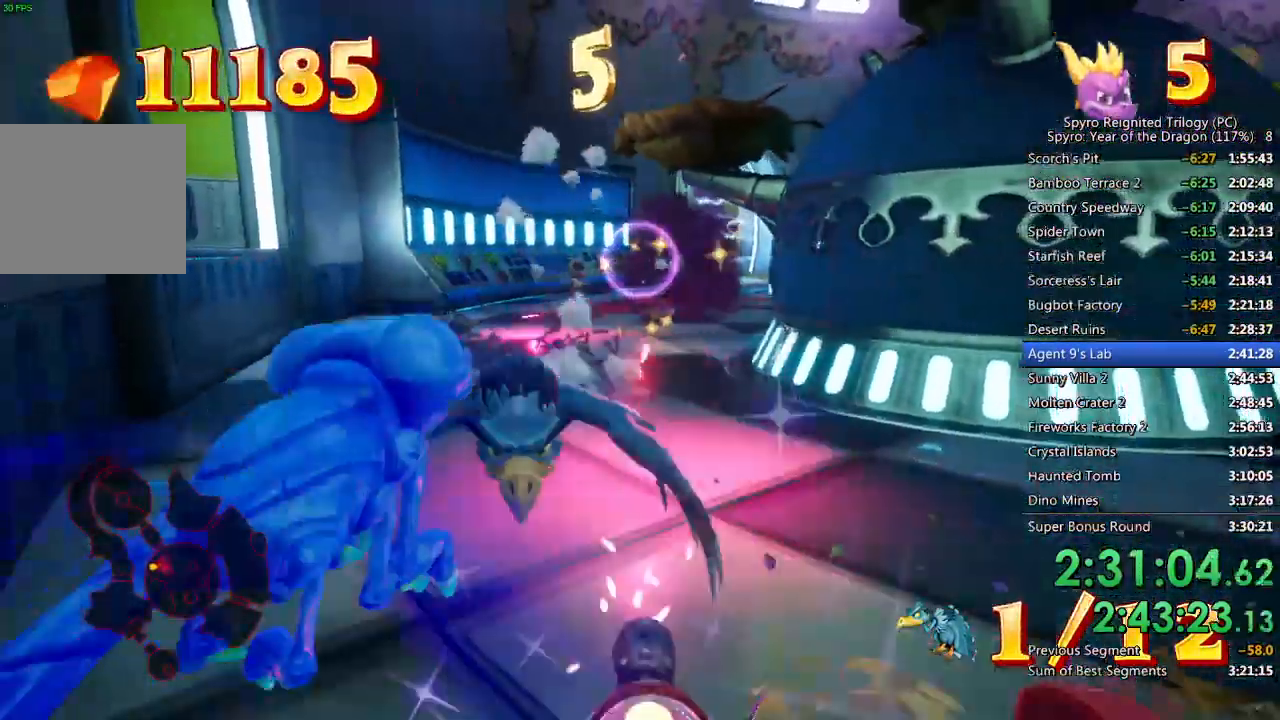
{"buttons": ["CIRCLE"], "left_stick": "down-right", "right_stick": "left", "events": [[83, "left_stick", "down"], [333, "right_stick", "left"], [400, "left_stick", "down-right"]]}
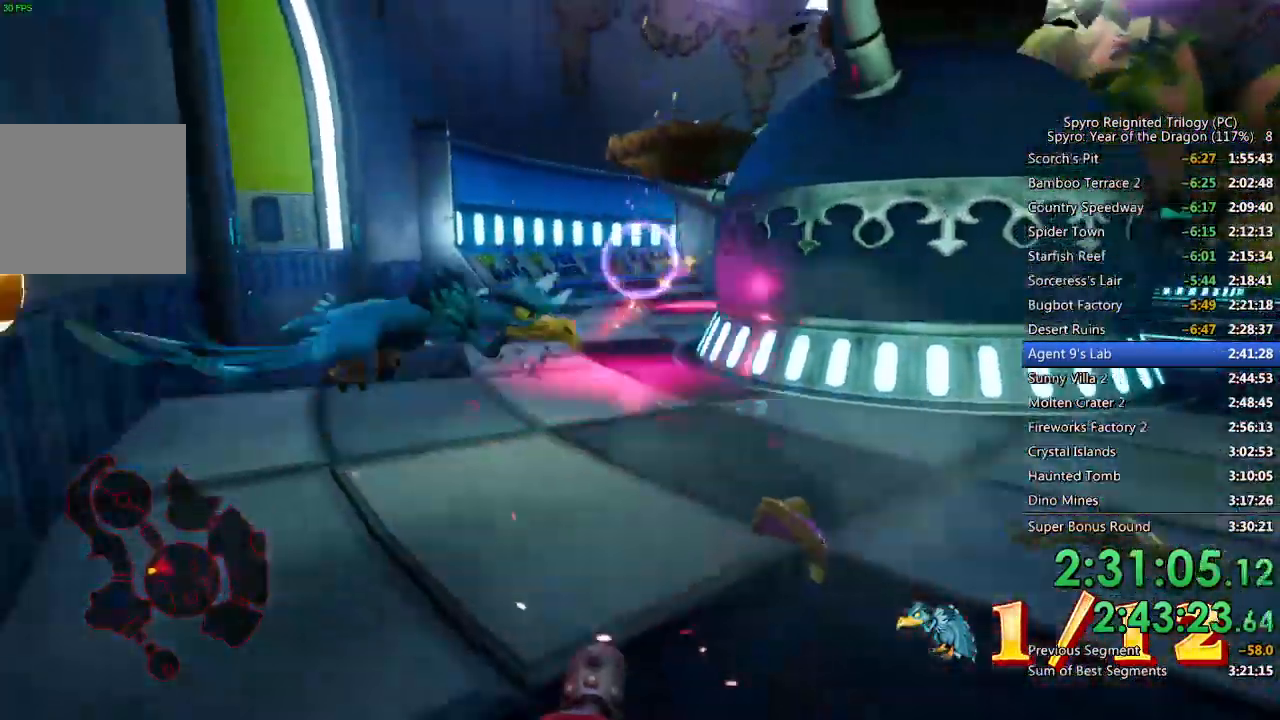
{"buttons": ["CIRCLE"], "left_stick": "up", "right_stick": "right", "events": [[183, "right_stick", "center"], [217, "left_stick", "center"], [300, "left_stick", "up"], [383, "right_stick", "right"]]}
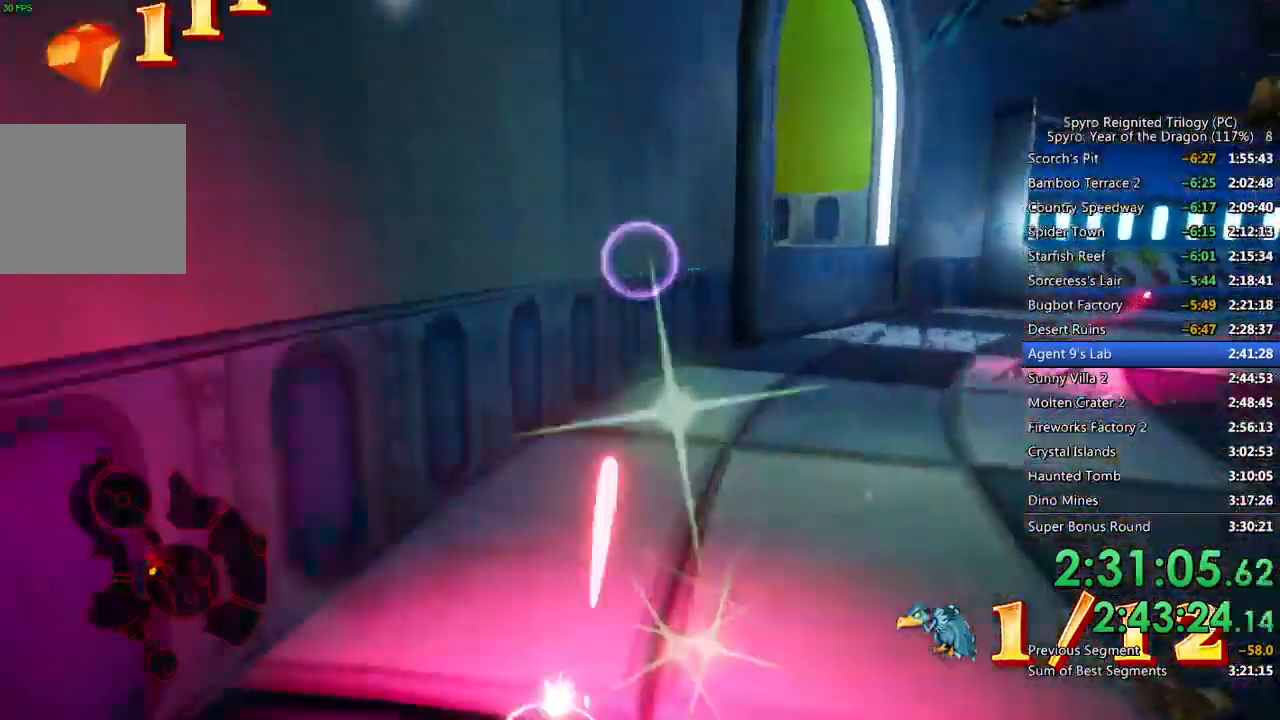
{"buttons": ["CIRCLE"], "left_stick": "up-left", "right_stick": "right", "events": [[17, "CIRCLE", "up"], [133, "right_stick", "up-right"], [367, "right_stick", "center"], [467, "right_stick", "right"], [483, "CIRCLE", "down"], [500, "left_stick", "up-left"]]}
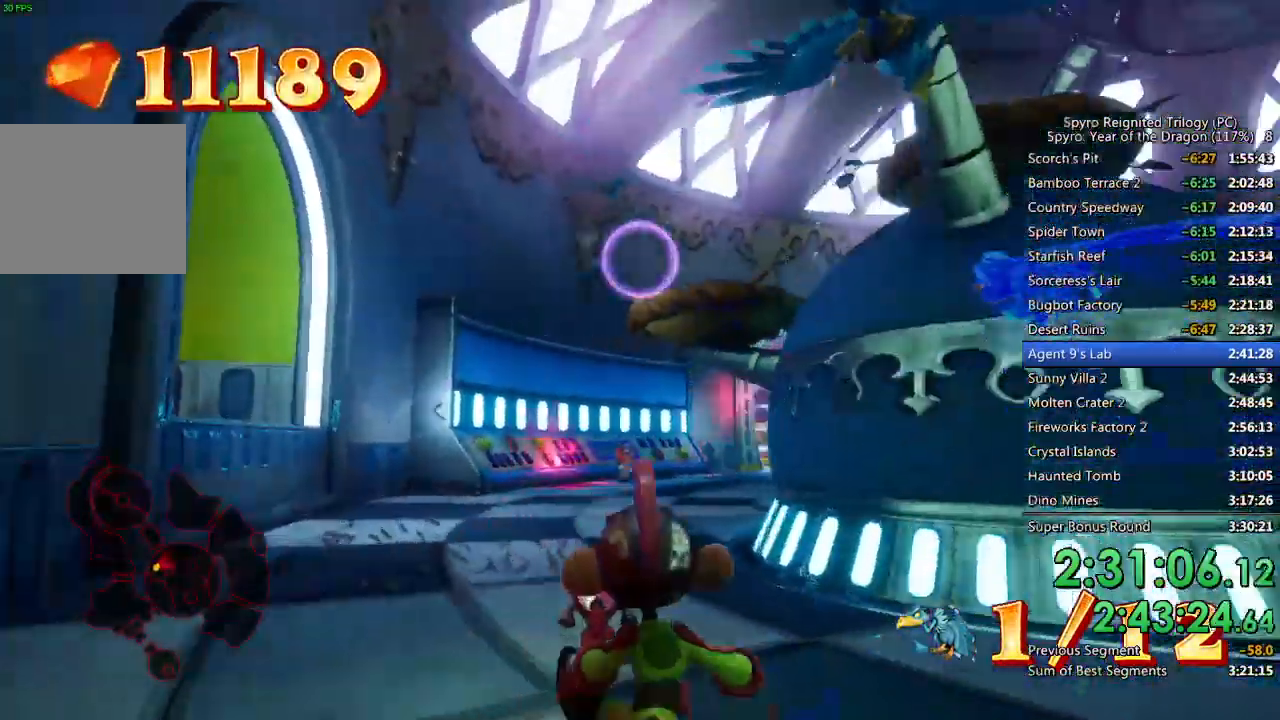
{"buttons": ["CIRCLE"], "left_stick": "left", "right_stick": "center", "events": [[200, "right_stick", "center"], [217, "left_stick", "center"], [267, "left_stick", "up-left"], [383, "left_stick", "left"]]}
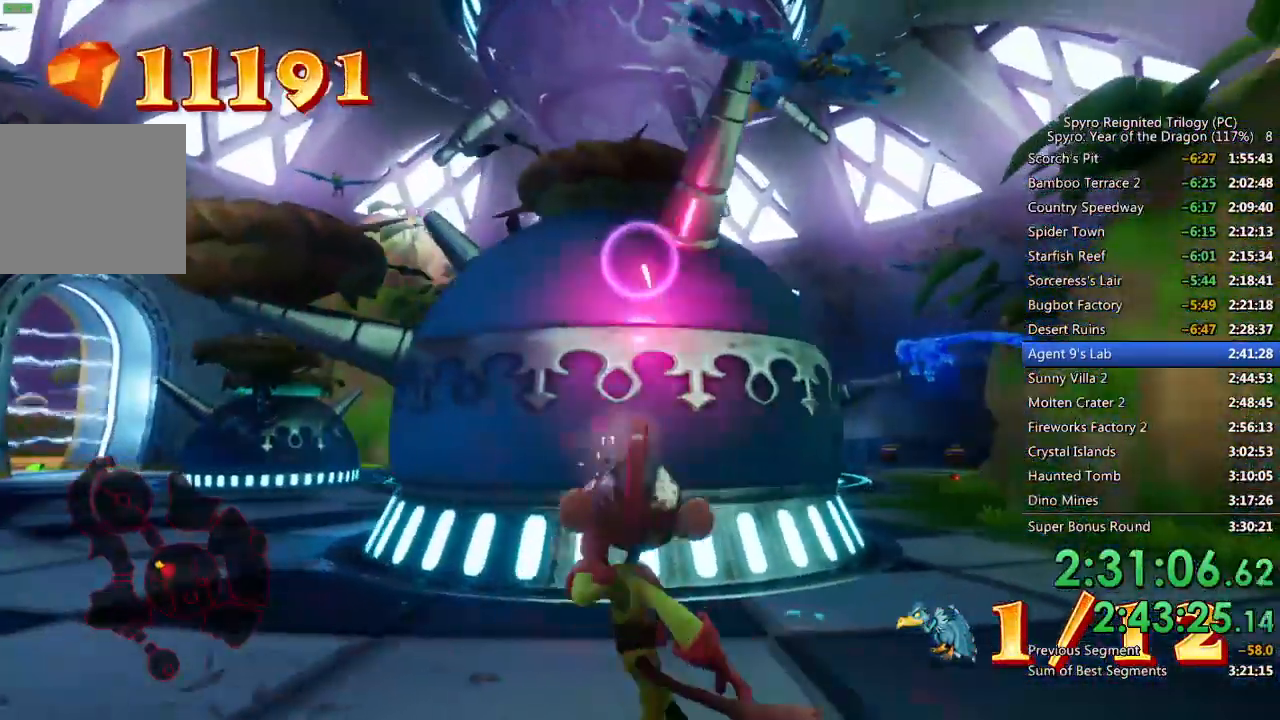
{"buttons": [], "left_stick": "up-left", "right_stick": "center", "events": [[133, "left_stick", "up-left"], [150, "CIRCLE", "up"], [217, "right_stick", "up-right"], [450, "right_stick", "center"]]}
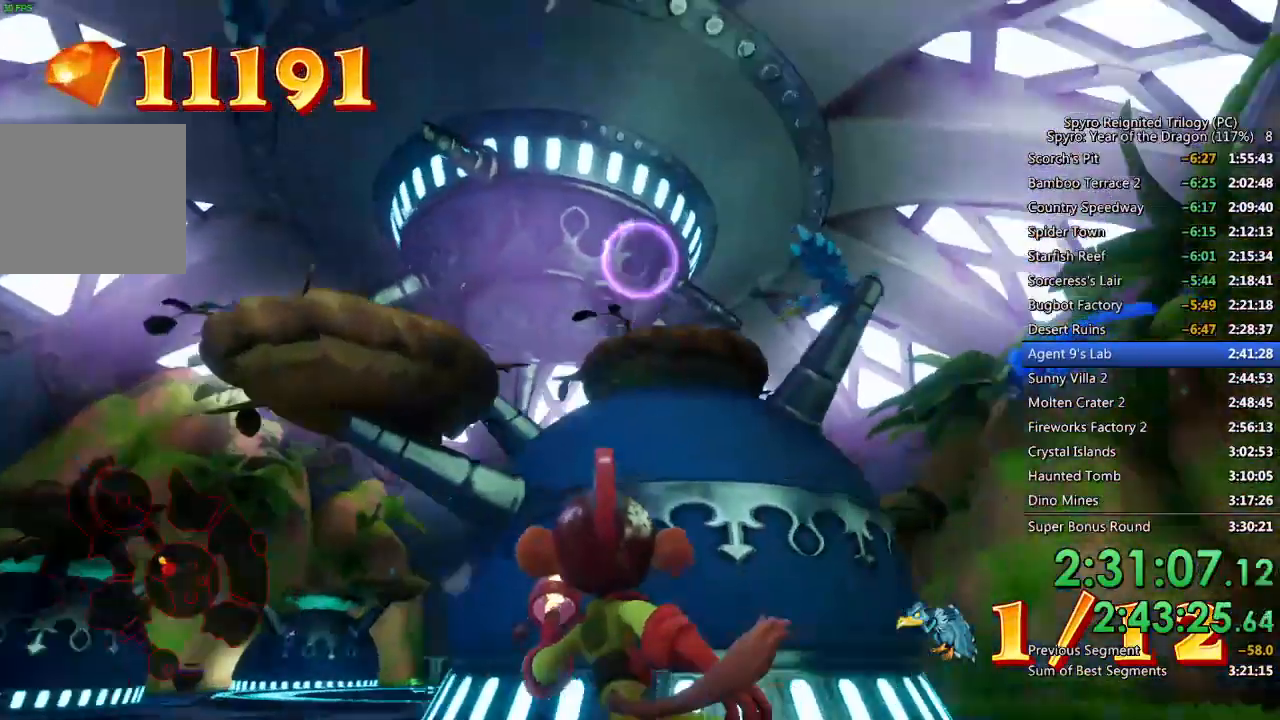
{"buttons": ["CIRCLE"], "left_stick": "down", "right_stick": "center", "events": [[67, "CIRCLE", "down"], [117, "left_stick", "center"], [267, "right_stick", "right"], [283, "left_stick", "down"], [333, "left_stick", "center"], [400, "right_stick", "center"], [483, "left_stick", "down"]]}
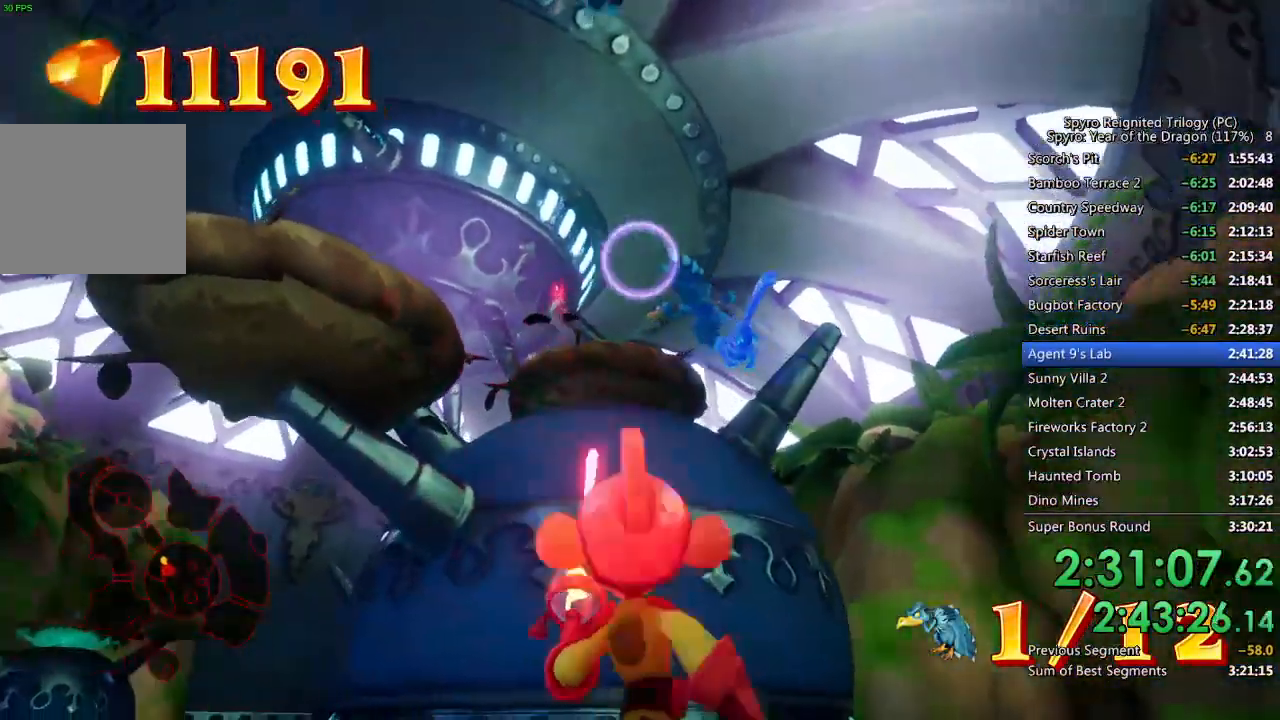
{"buttons": ["CIRCLE"], "left_stick": "center", "right_stick": "center", "events": [[83, "left_stick", "center"], [250, "left_stick", "up-left"], [350, "left_stick", "center"]]}
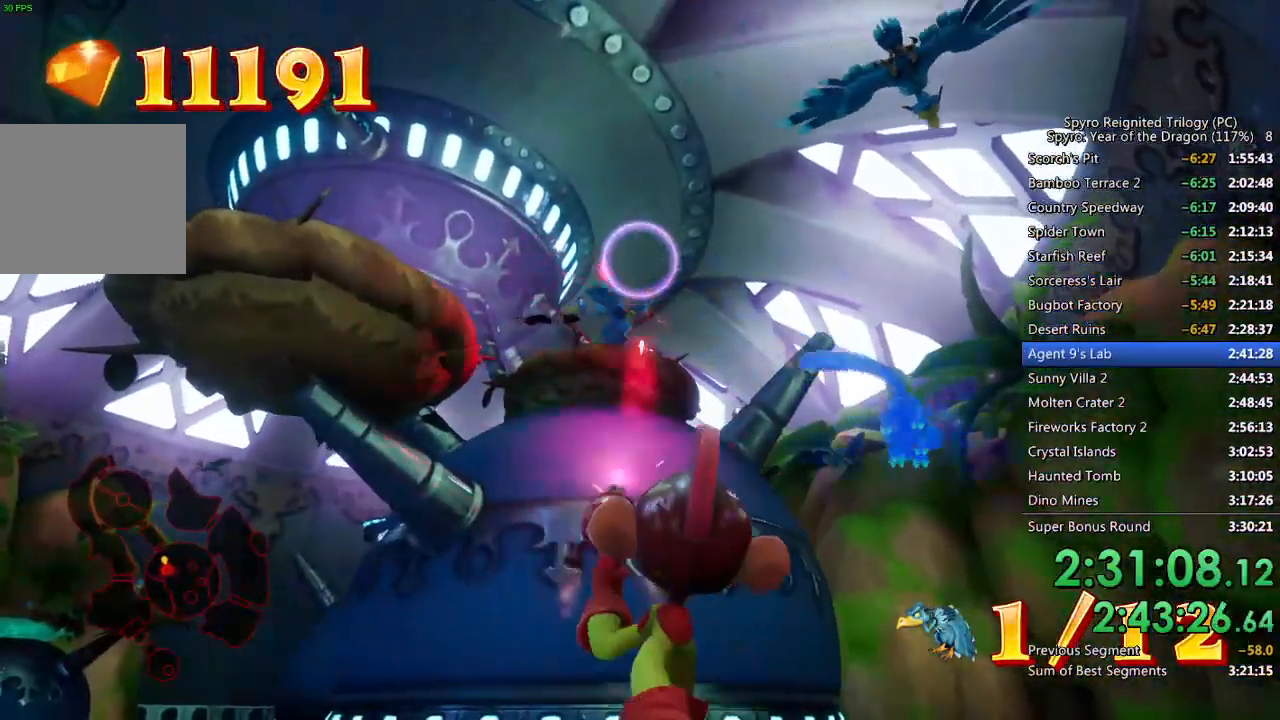
{"buttons": ["CIRCLE"], "left_stick": "center", "right_stick": "center", "events": [[317, "left_stick", "up"], [483, "left_stick", "center"]]}
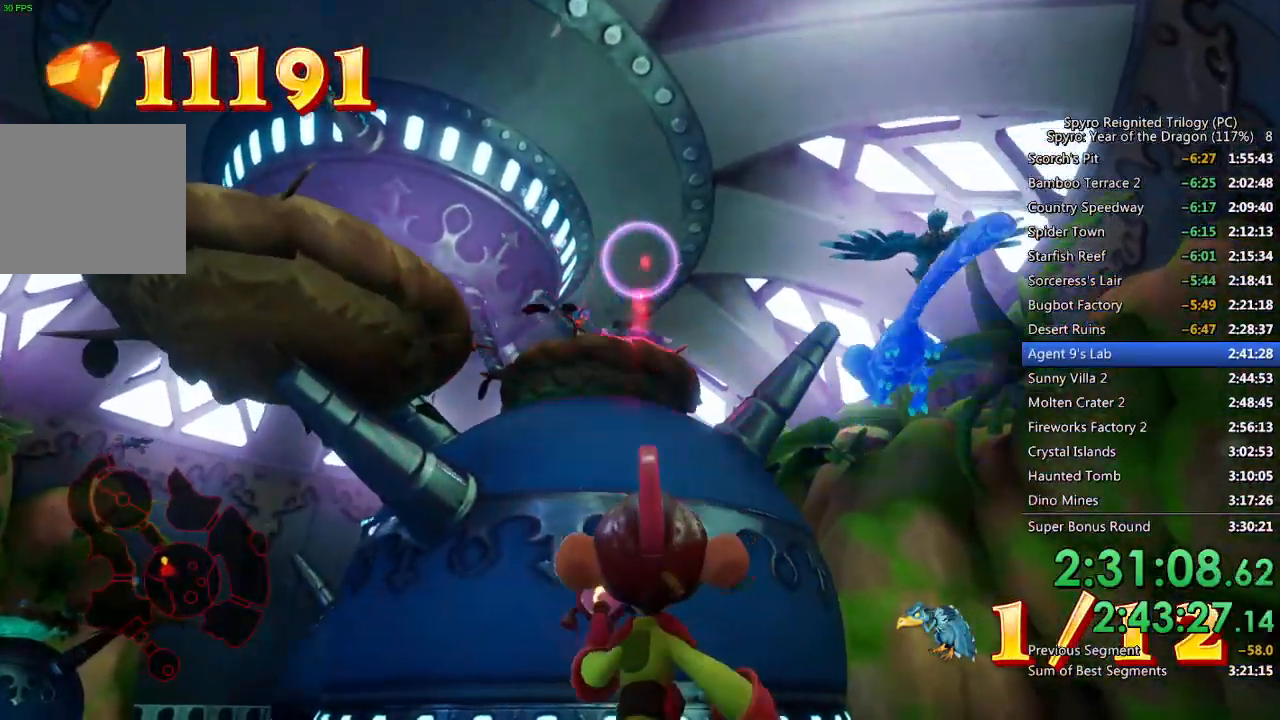
{"buttons": ["CIRCLE"], "left_stick": "center", "right_stick": "center", "events": [[100, "left_stick", "up-left"], [200, "left_stick", "center"], [400, "left_stick", "up-left"], [500, "left_stick", "center"]]}
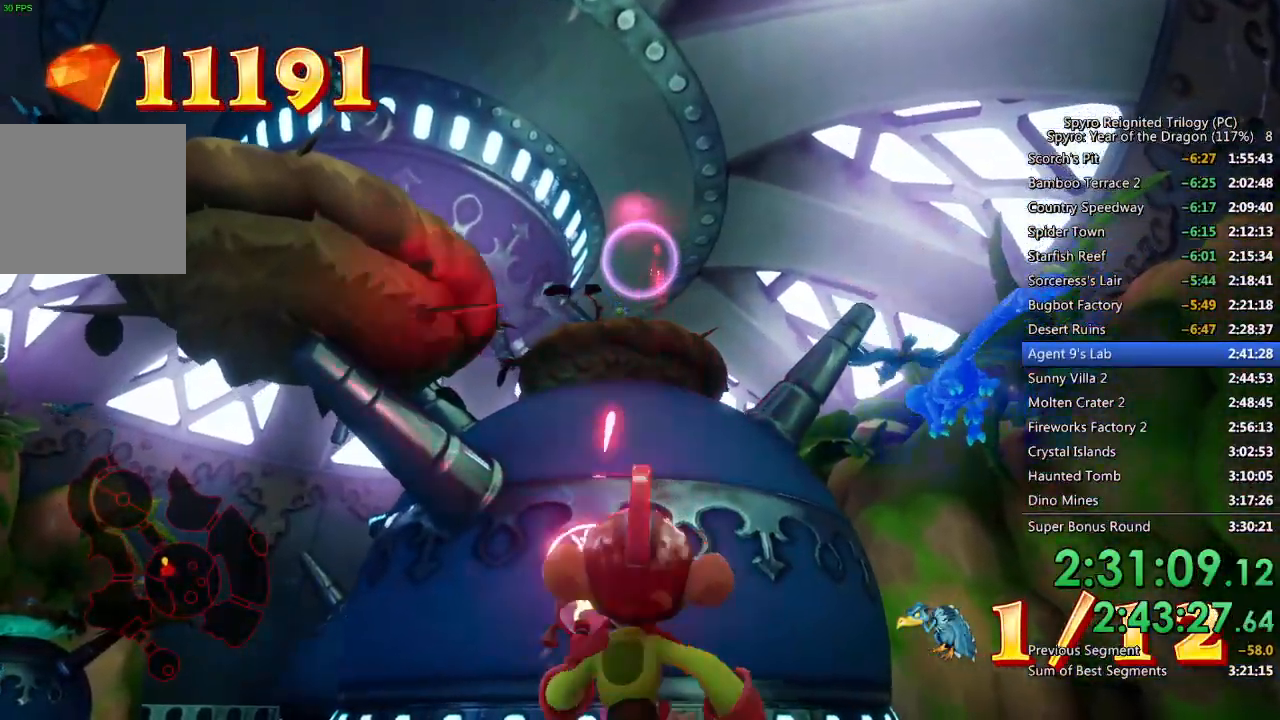
{"buttons": ["CIRCLE"], "left_stick": "center", "right_stick": "center", "events": []}
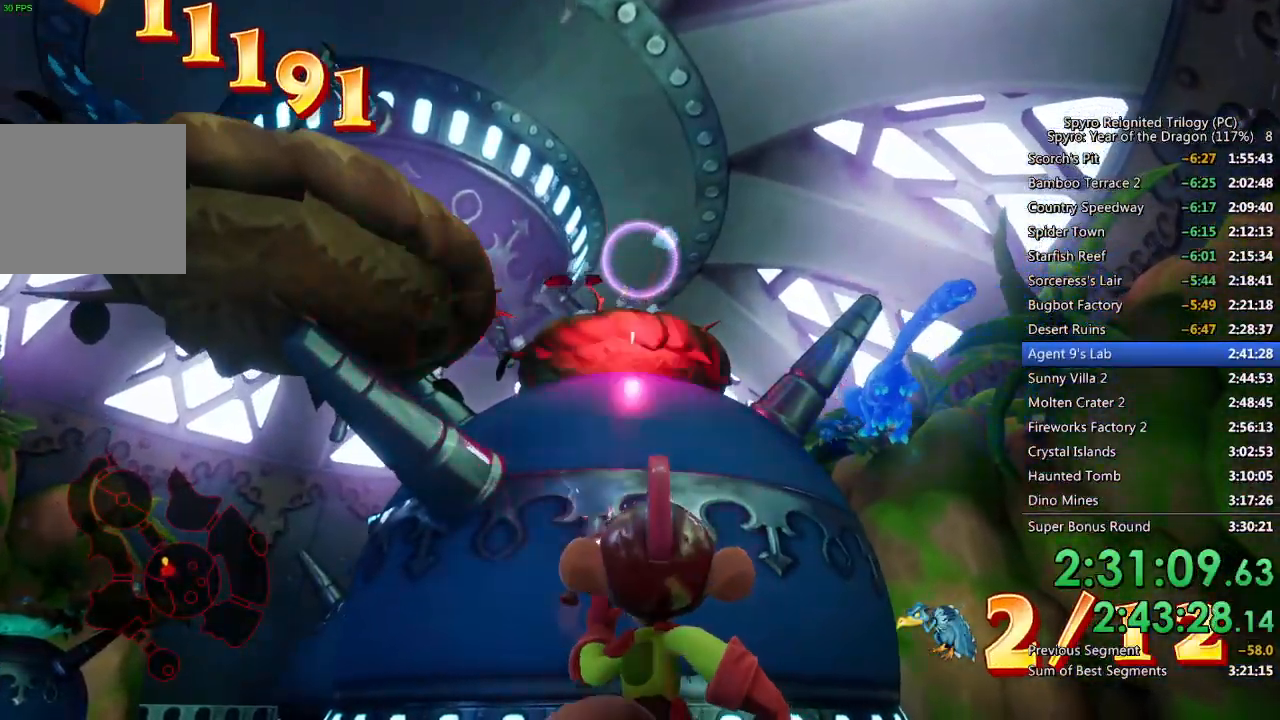
{"buttons": ["CIRCLE"], "left_stick": "center", "right_stick": "center", "events": [[67, "right_stick", "left"], [83, "left_stick", "down"], [383, "right_stick", "center"], [450, "left_stick", "center"]]}
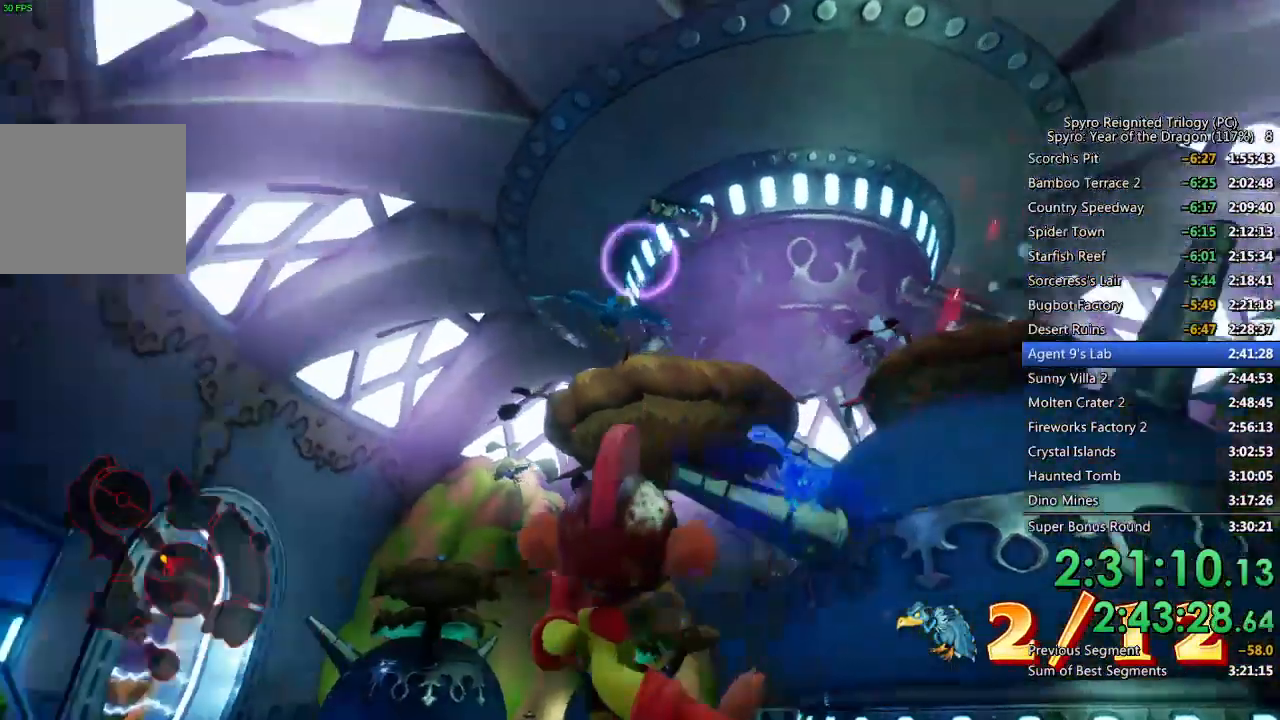
{"buttons": ["CIRCLE"], "left_stick": "down-right", "right_stick": "center", "events": [[50, "right_stick", "down"], [167, "left_stick", "up-right"], [167, "right_stick", "center"], [283, "left_stick", "center"], [400, "left_stick", "down-right"]]}
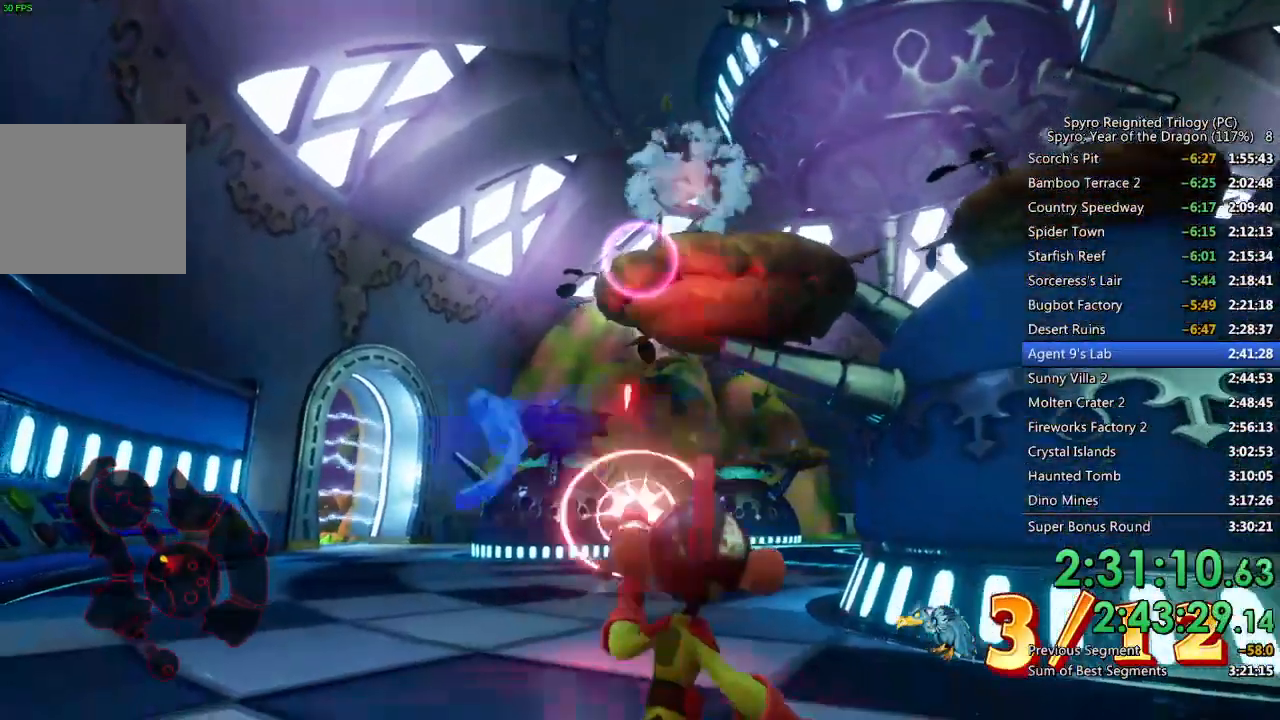
{"buttons": ["CIRCLE"], "left_stick": "center", "right_stick": "center", "events": [[117, "CROSS", "down"], [117, "left_stick", "center"], [250, "CROSS", "up"]]}